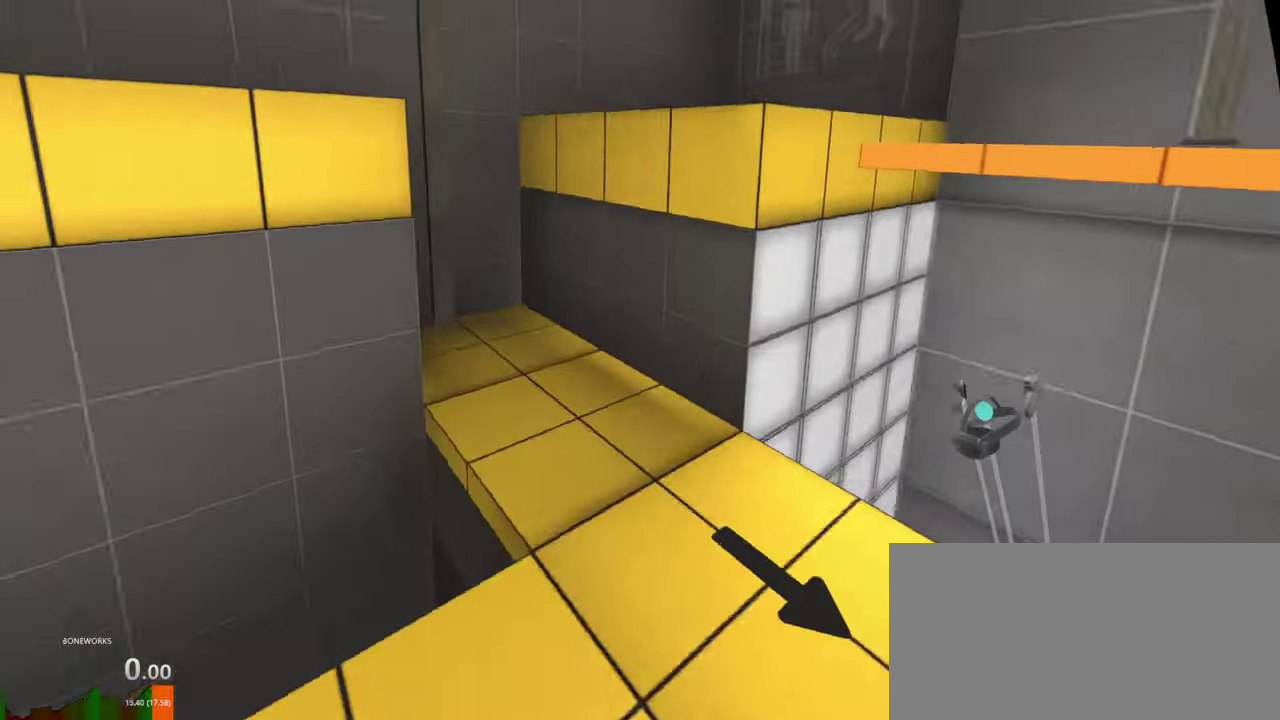
Gameplay with a controller; each line is a JSON object with the inputs held at the frame after it. "events" lists button and stick changes between this image and that frame as [ms after this image, input, new state], when the widget could be followed in between. This overlay highlights the sticks when they move; stick clicks (L3 R3) are not distinguishable. Not read: L3 R3.
{"buttons": ["L1", "L2", "R1"], "left_stick": "up", "right_stick": "center"}
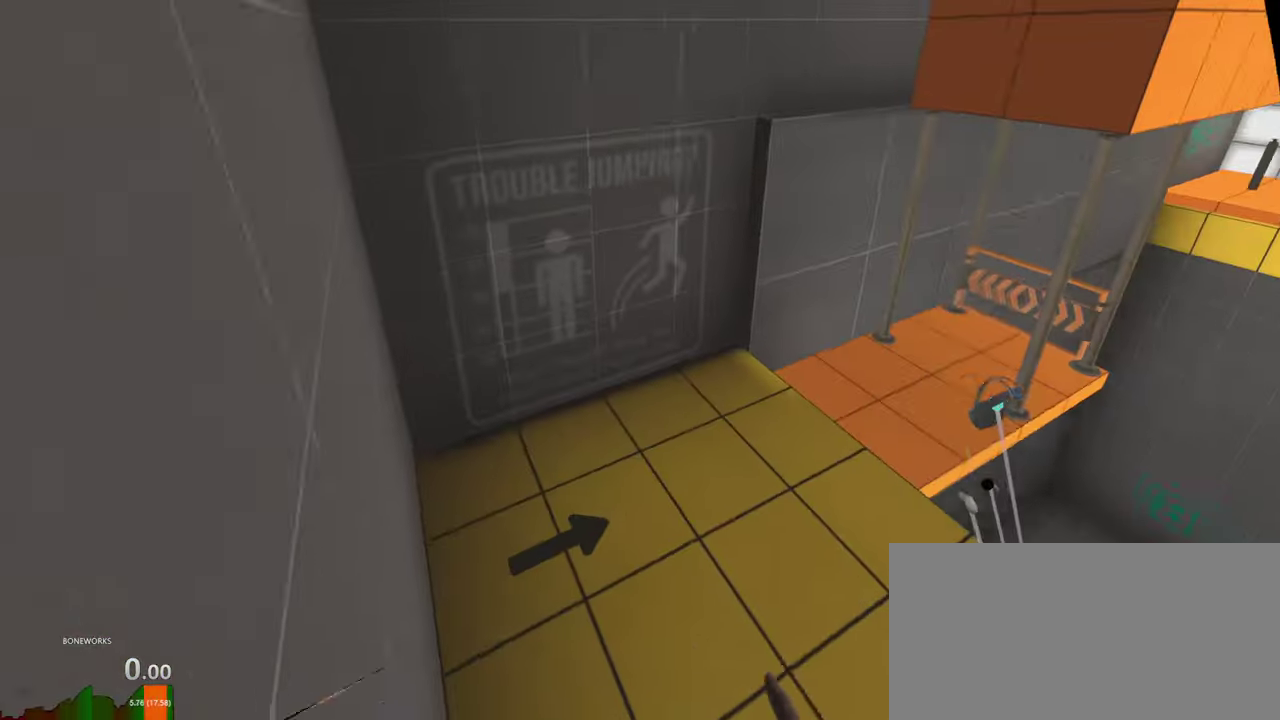
{"buttons": ["L1", "L2", "R1"], "left_stick": "up", "right_stick": "center"}
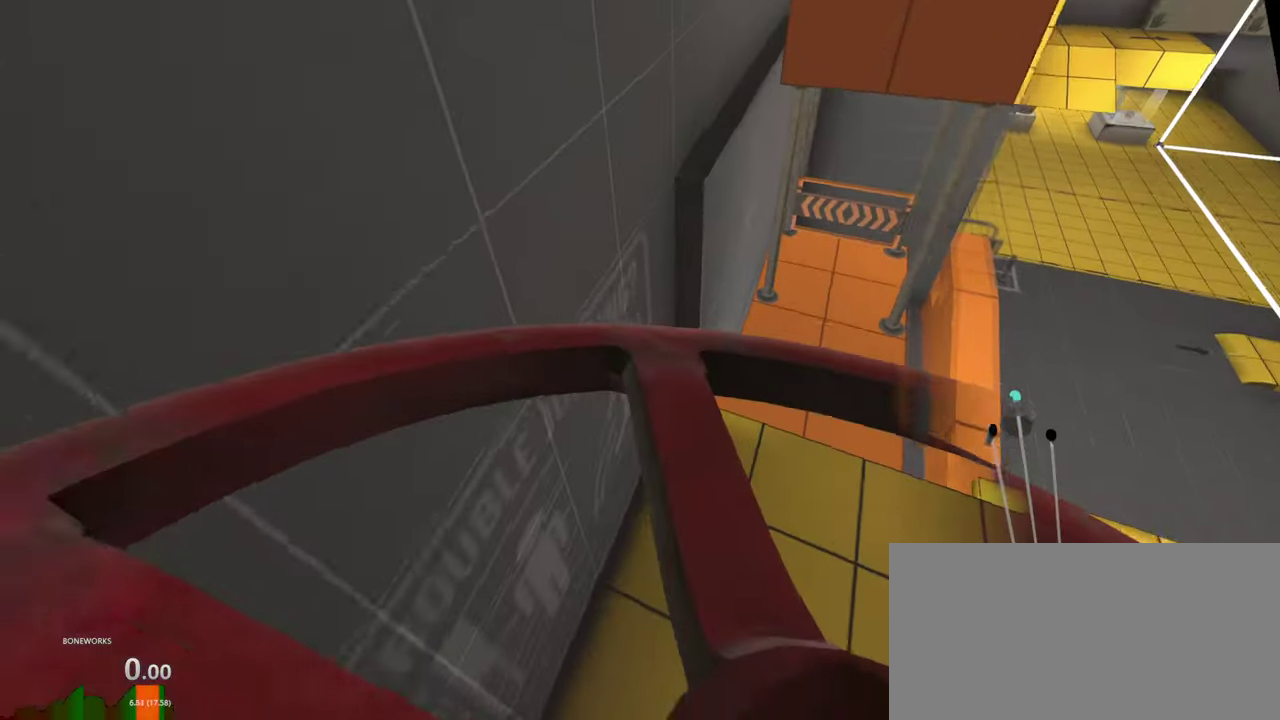
{"buttons": ["L1", "L2", "R1"], "left_stick": "up", "right_stick": "center", "events": []}
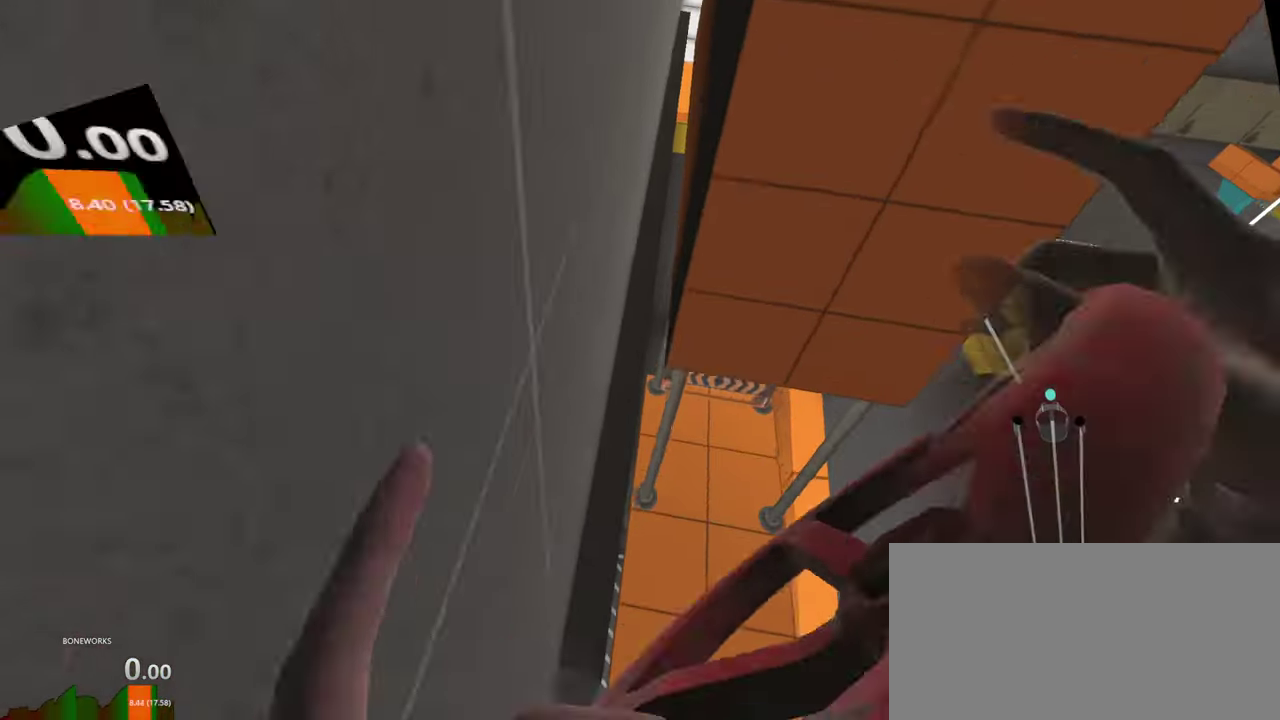
{"buttons": ["L1", "R1"], "left_stick": "down", "right_stick": "center", "events": [[33, "left_stick", "up-left"], [83, "L2", "up"], [100, "left_stick", "left"], [167, "L2", "down"], [167, "left_stick", "down-left"], [250, "L2", "up"], [383, "left_stick", "down"]]}
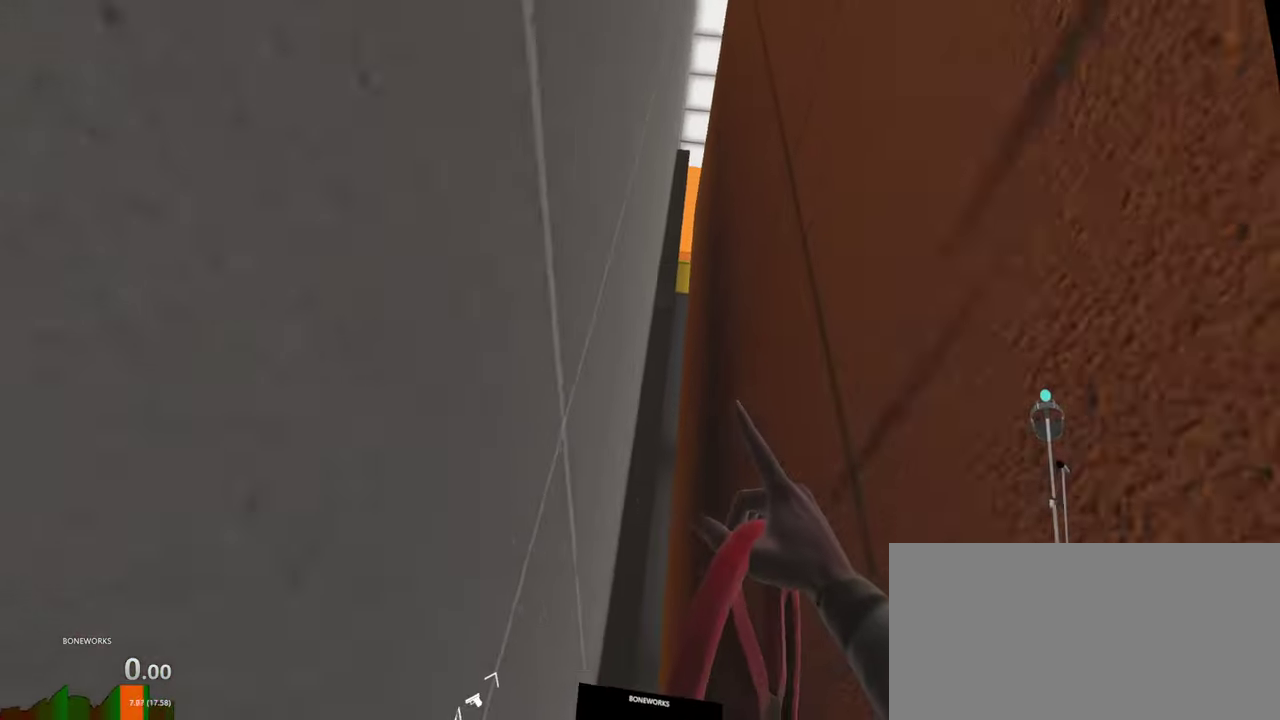
{"buttons": ["L1", "R1"], "left_stick": "down", "right_stick": "center", "events": []}
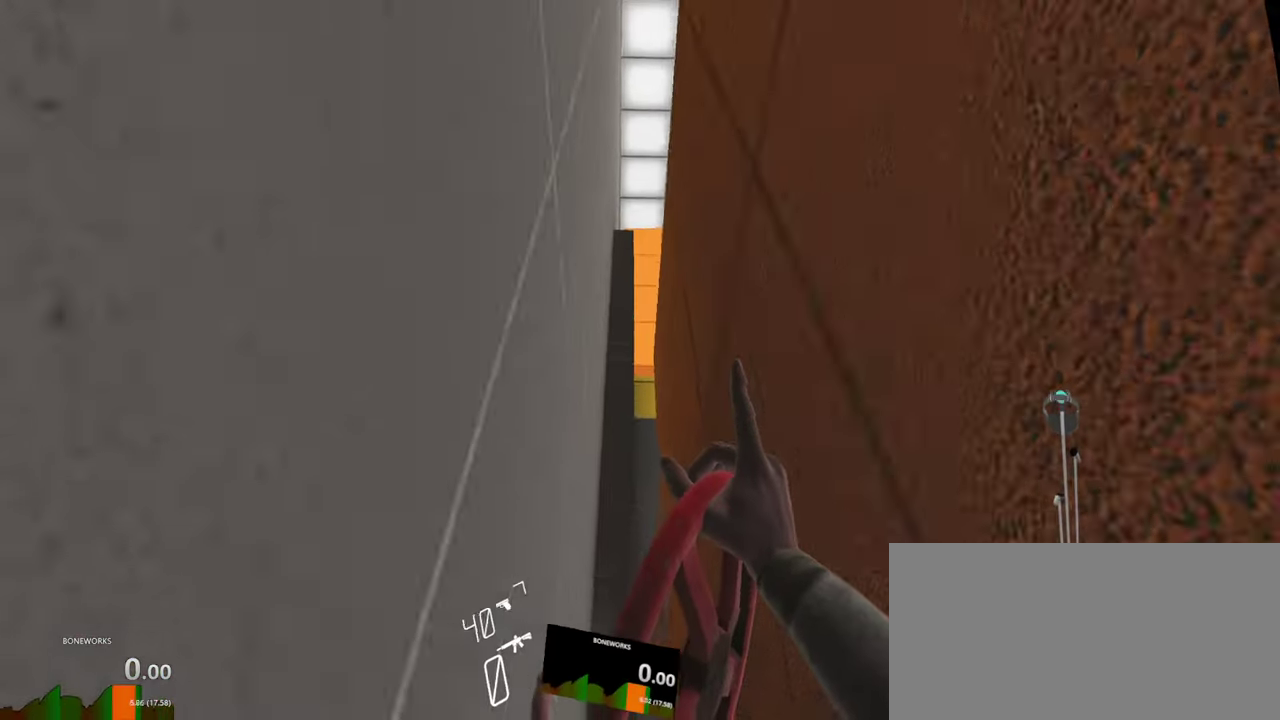
{"buttons": ["L1", "R1"], "left_stick": "center", "right_stick": "center", "events": [[217, "left_stick", "center"]]}
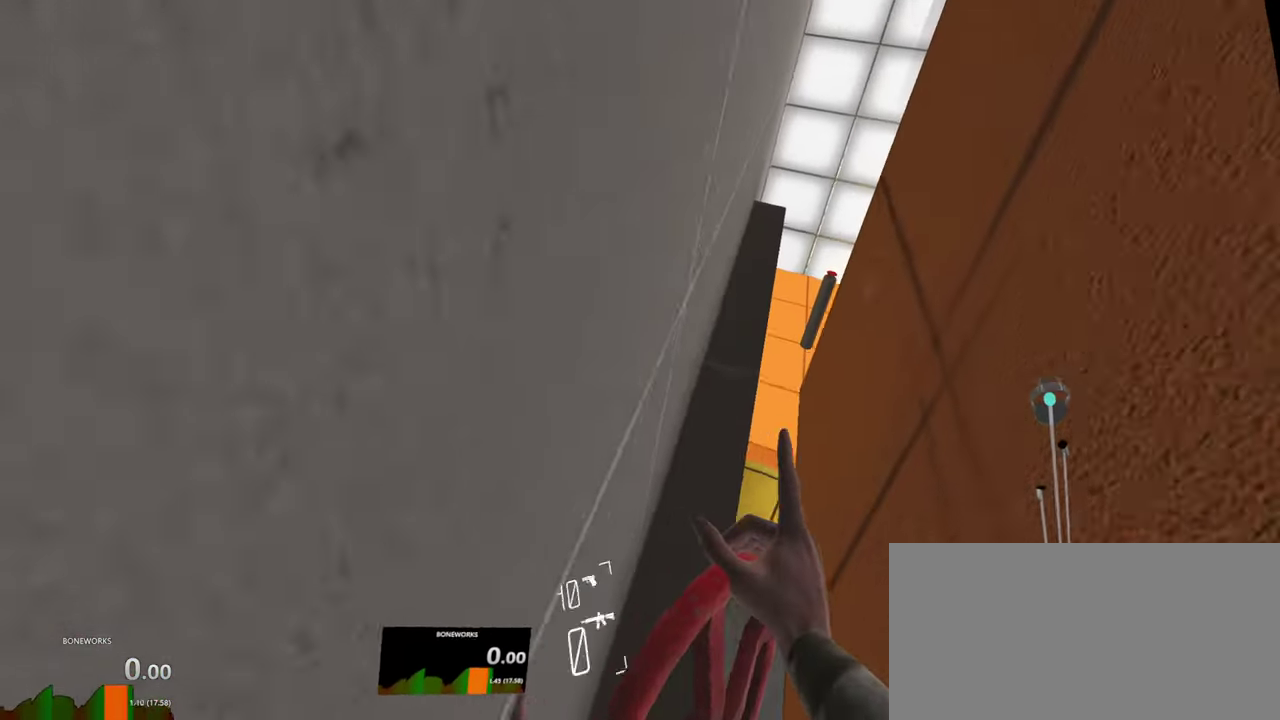
{"buttons": ["L1", "R1"], "left_stick": "down", "right_stick": "center", "events": [[500, "left_stick", "down"]]}
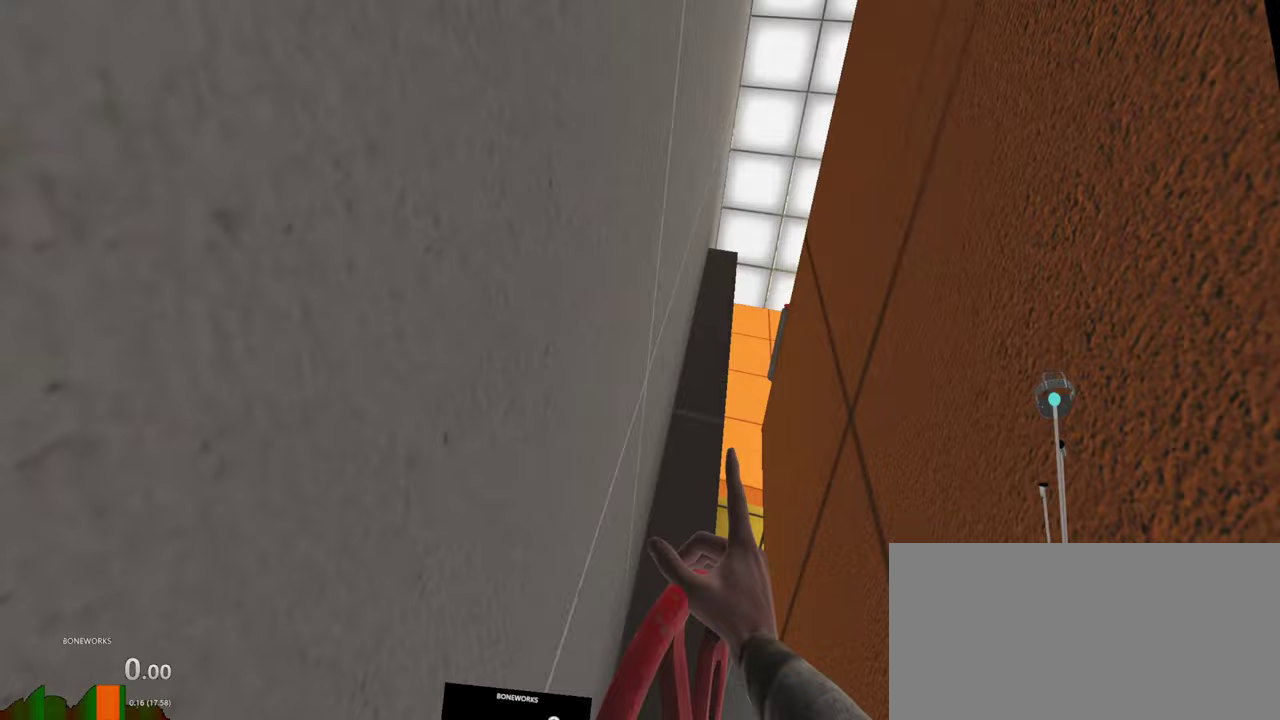
{"buttons": ["L1", "R1"], "left_stick": "down", "right_stick": "center", "events": []}
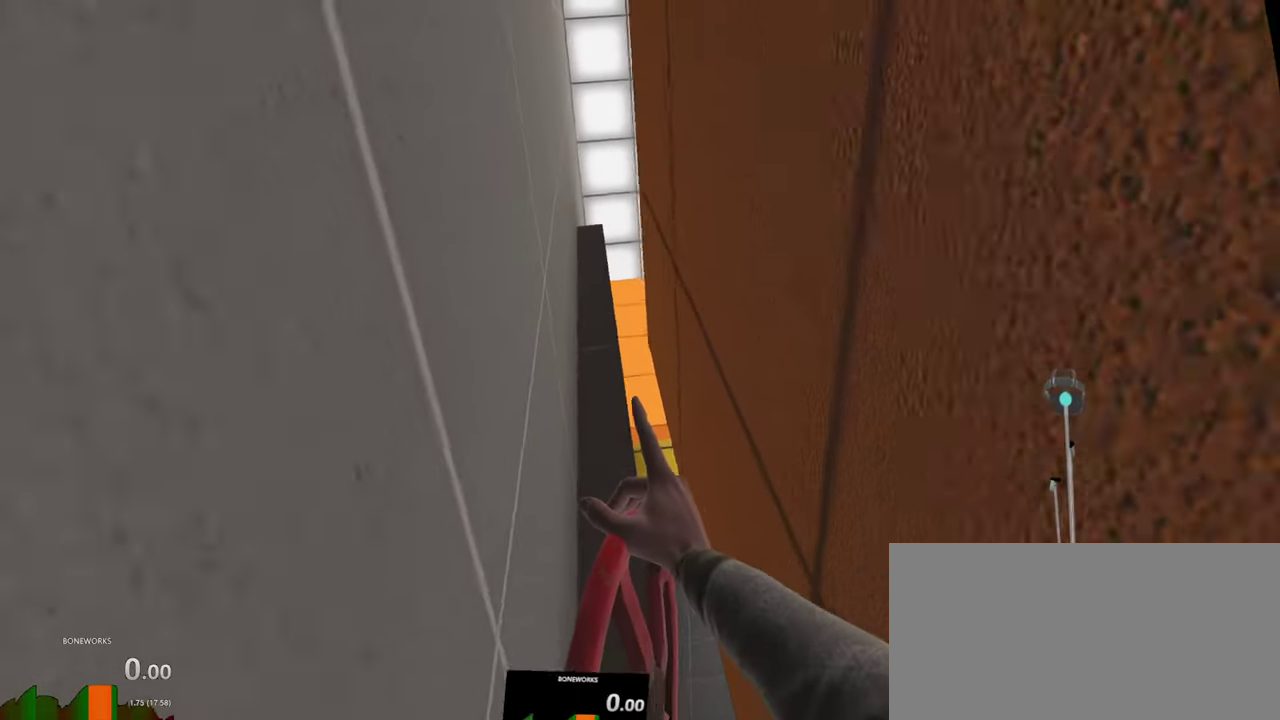
{"buttons": ["L1", "R1"], "left_stick": "down-right", "right_stick": "center", "events": [[250, "left_stick", "down-right"]]}
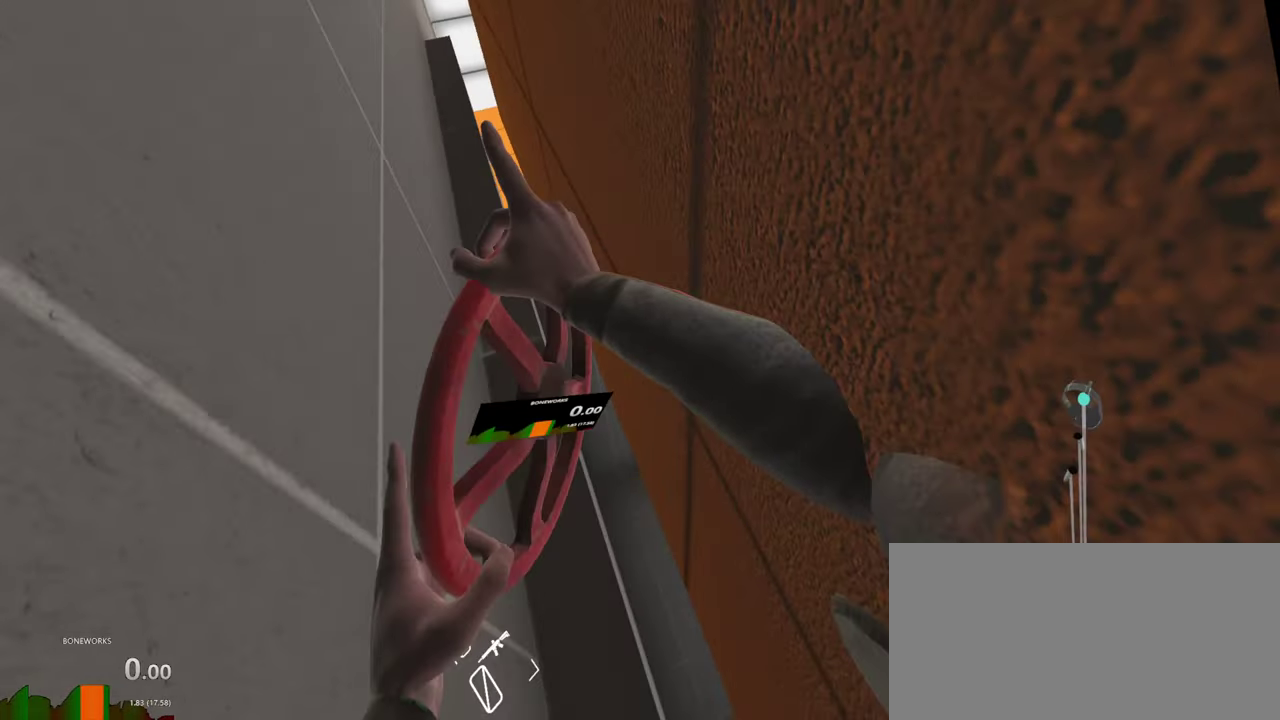
{"buttons": ["L1", "R1"], "left_stick": "down", "right_stick": "center"}
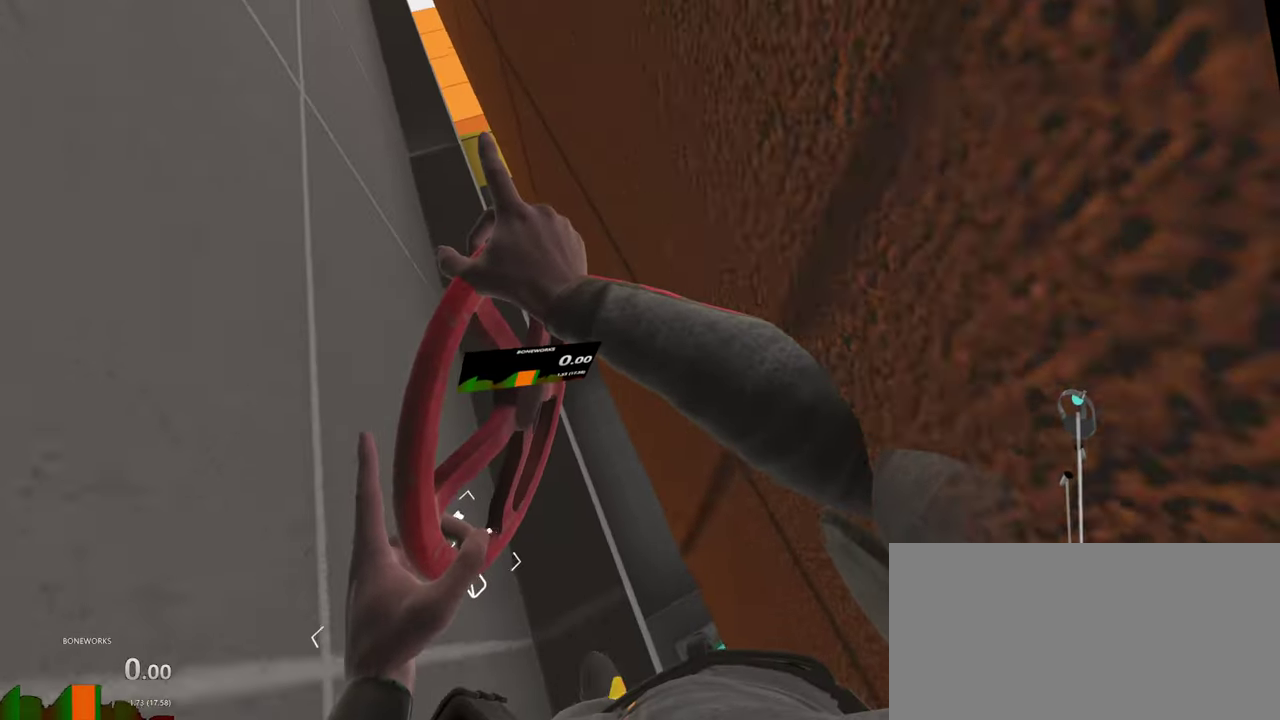
{"buttons": ["L1", "R1"], "left_stick": "down-right", "right_stick": "center", "events": [[283, "left_stick", "down-right"]]}
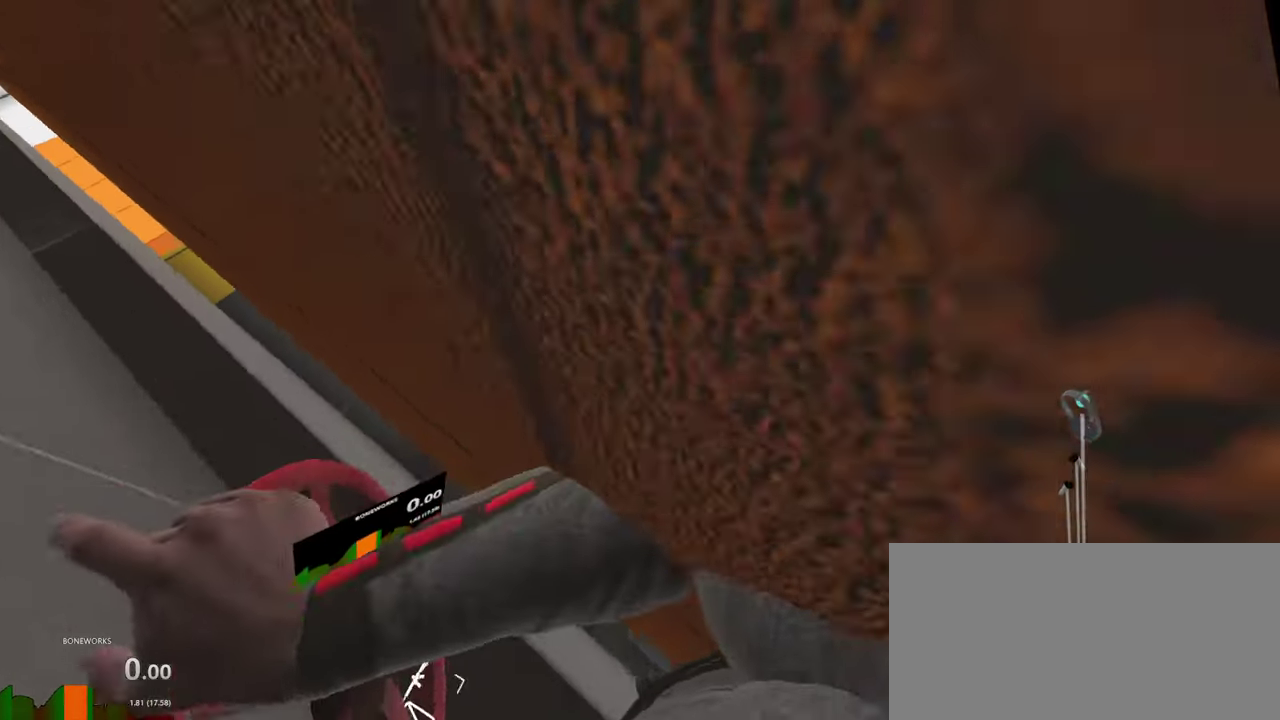
{"buttons": ["L1", "L2", "R1"], "left_stick": "center", "right_stick": "center", "events": [[383, "left_stick", "center"], [400, "L2", "down"]]}
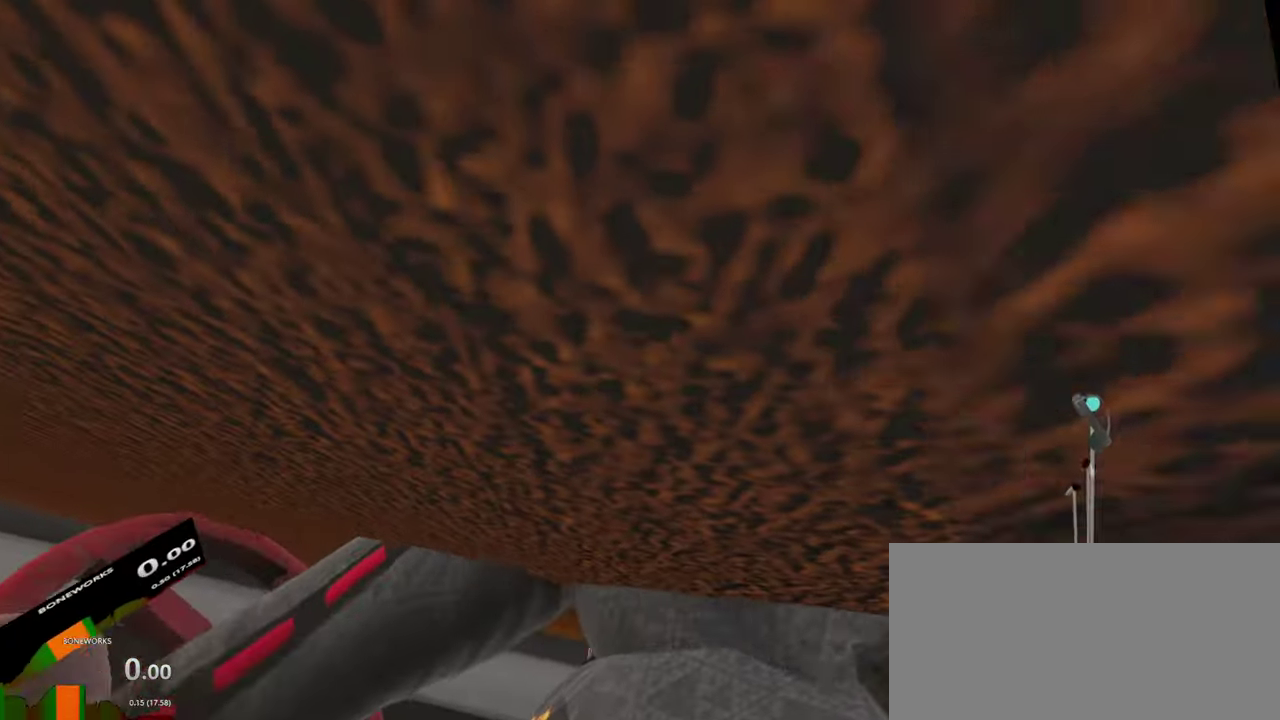
{"buttons": ["L1", "R1"], "left_stick": "center", "right_stick": "center", "events": [[100, "left_stick", "down-right"], [367, "L2", "up"], [500, "left_stick", "center"]]}
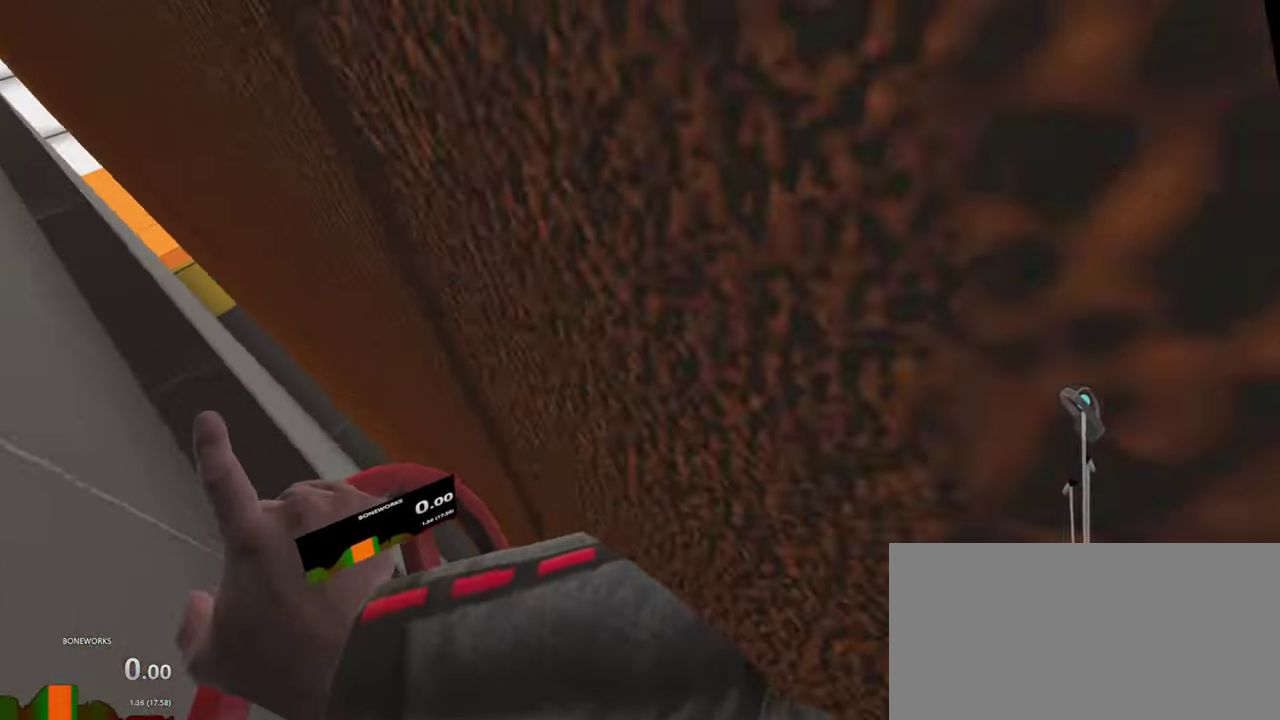
{"buttons": ["L1", "L2", "R1"], "left_stick": "center", "right_stick": "center", "events": [[117, "L2", "down"], [200, "left_stick", "down"], [417, "left_stick", "center"]]}
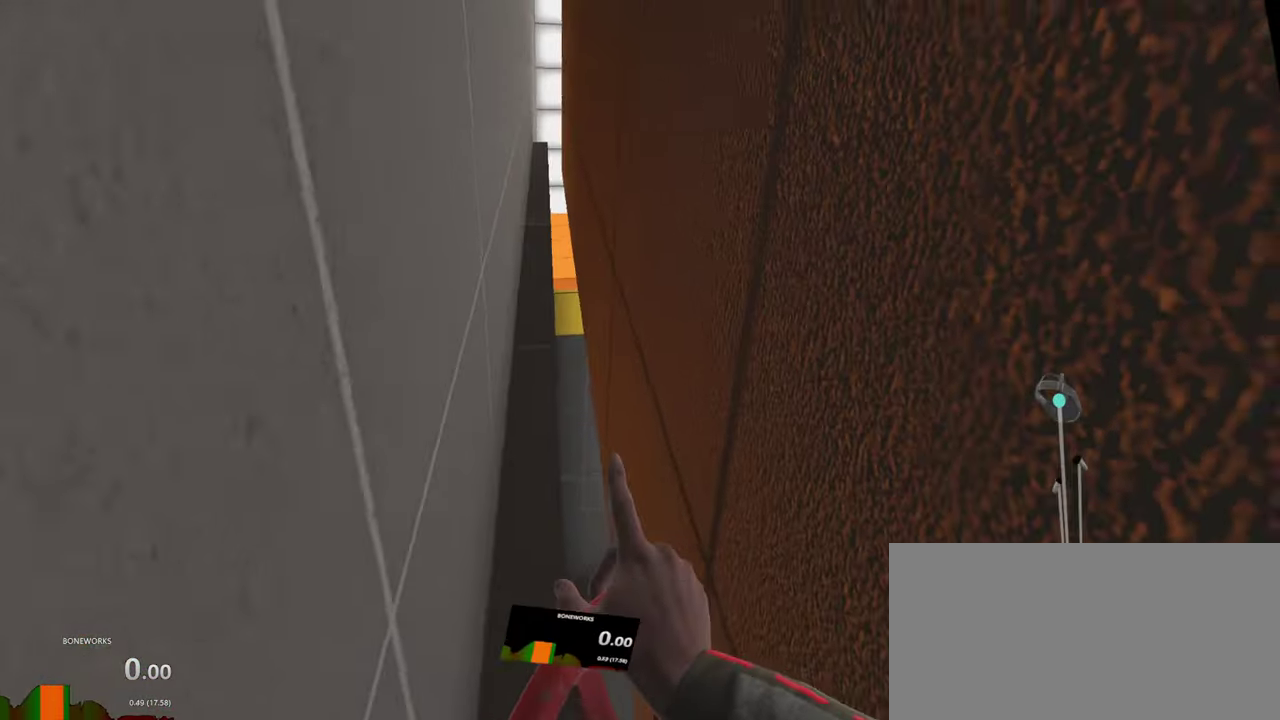
{"buttons": ["L1", "L2", "R1"], "left_stick": "center", "right_stick": "center", "events": [[150, "left_stick", "down"], [283, "L2", "up"], [350, "left_stick", "center"], [467, "L2", "down"]]}
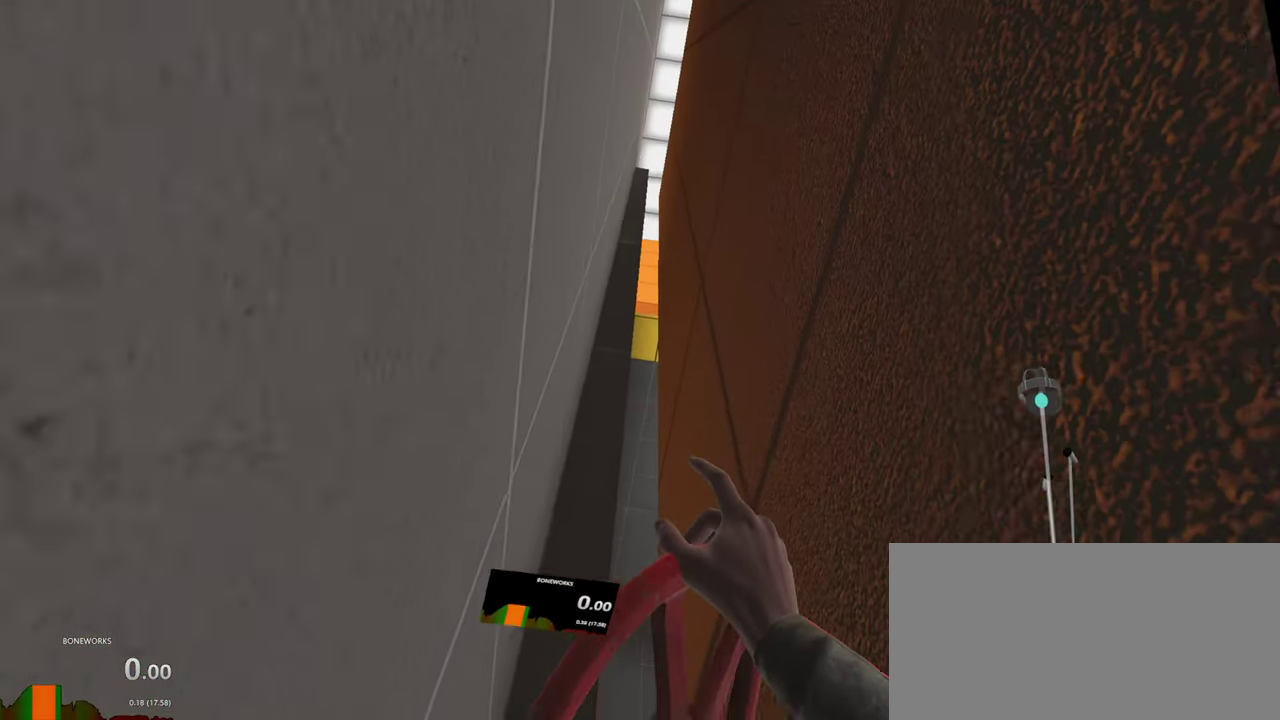
{"buttons": ["L1", "L2", "R1"], "left_stick": "center", "right_stick": "center", "events": []}
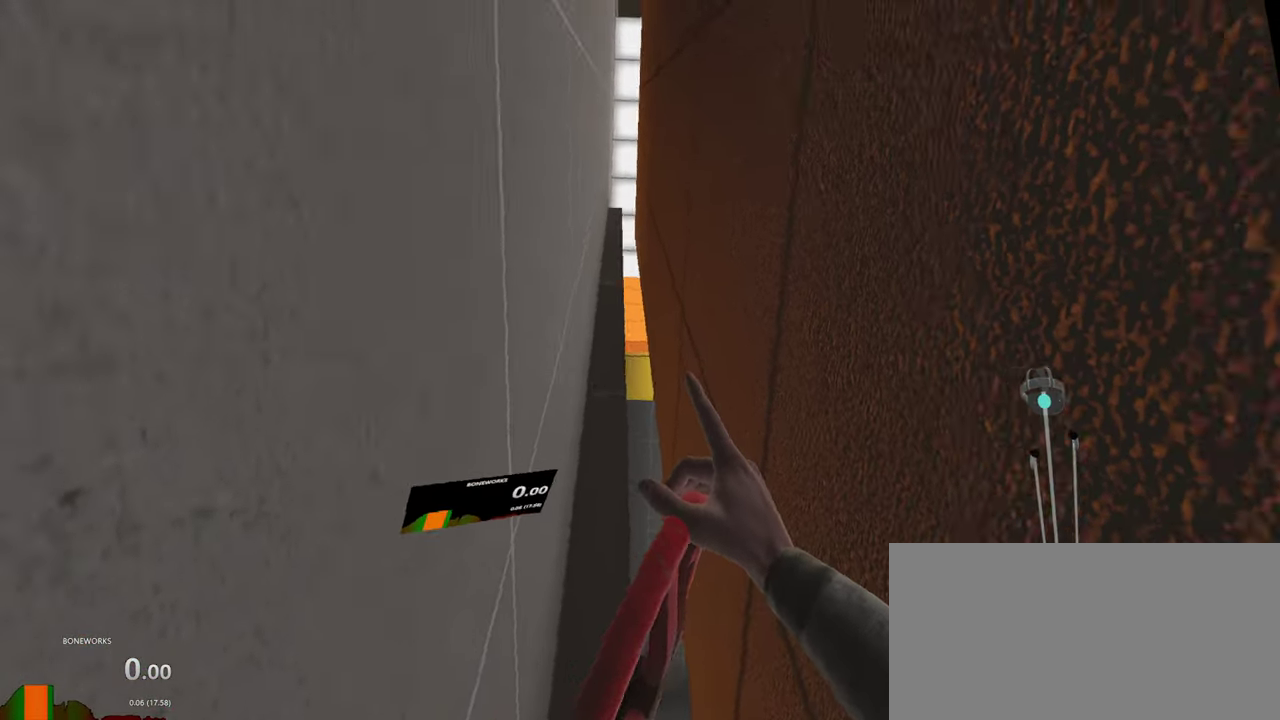
{"buttons": ["L1", "R1"], "left_stick": "down", "right_stick": "center", "events": [[283, "left_stick", "down"], [317, "L2", "up"]]}
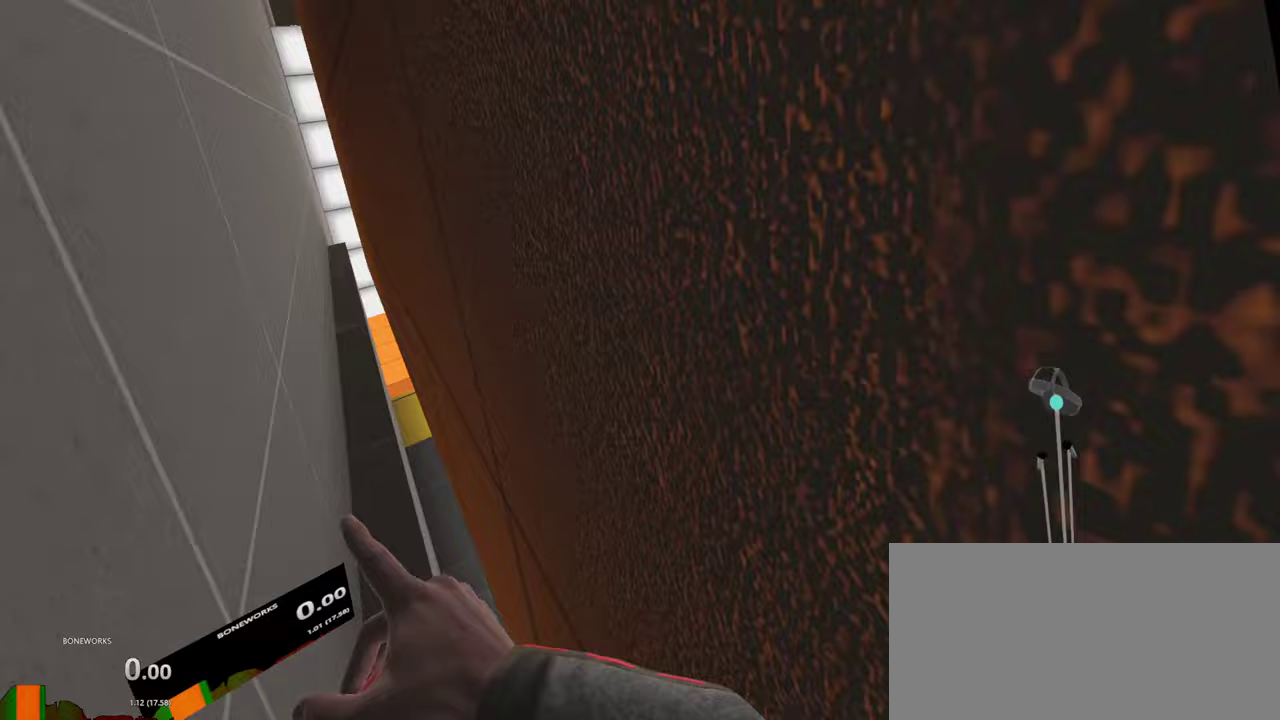
{"buttons": ["L1", "R1"], "left_stick": "center", "right_stick": "center", "events": [[100, "left_stick", "center"], [300, "left_stick", "down"], [483, "left_stick", "center"]]}
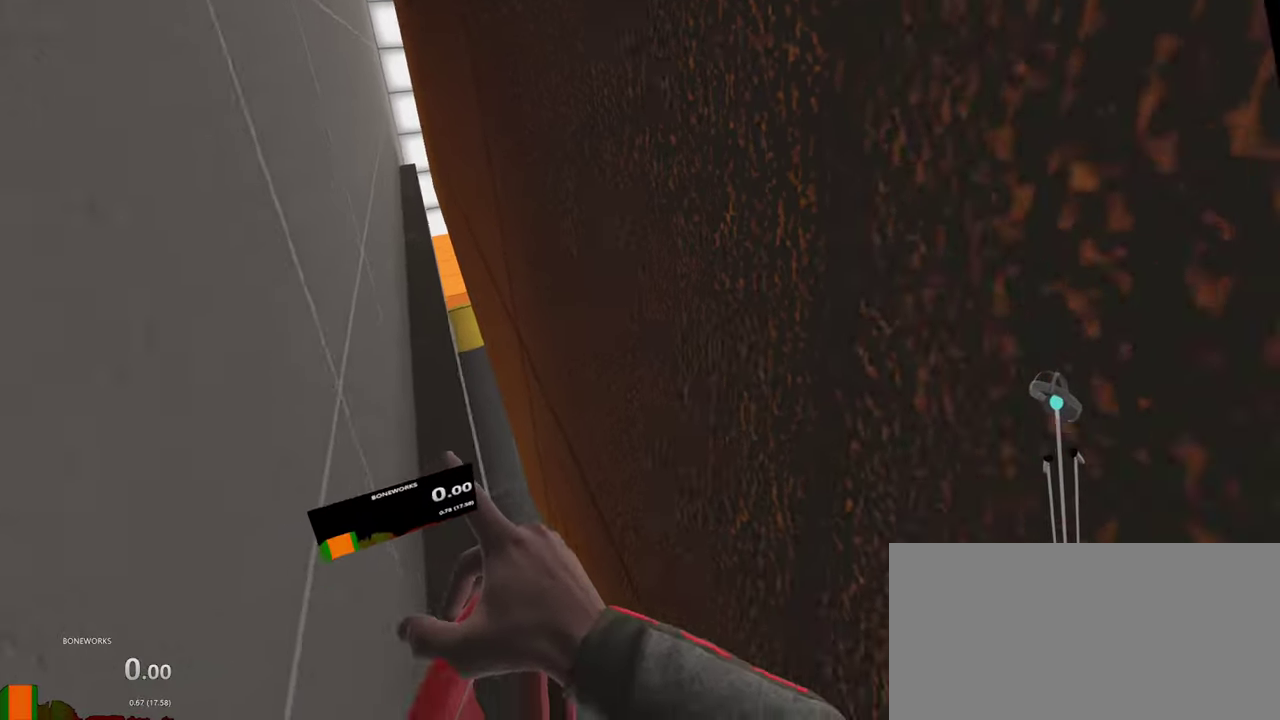
{"buttons": ["L1", "R1"], "left_stick": "center", "right_stick": "center", "events": [[167, "left_stick", "down-left"], [400, "left_stick", "center"]]}
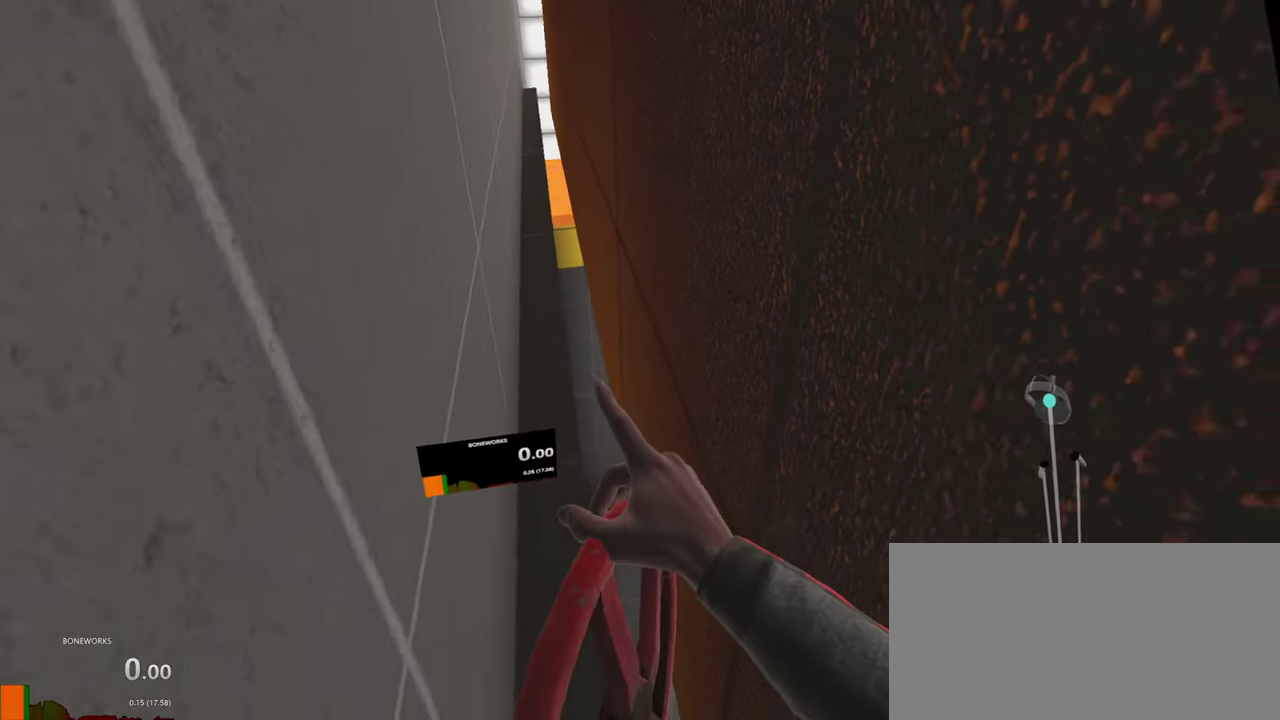
{"buttons": ["L1", "R1"], "left_stick": "down", "right_stick": "center", "events": [[67, "left_stick", "down-left"], [267, "left_stick", "center"], [433, "left_stick", "down"]]}